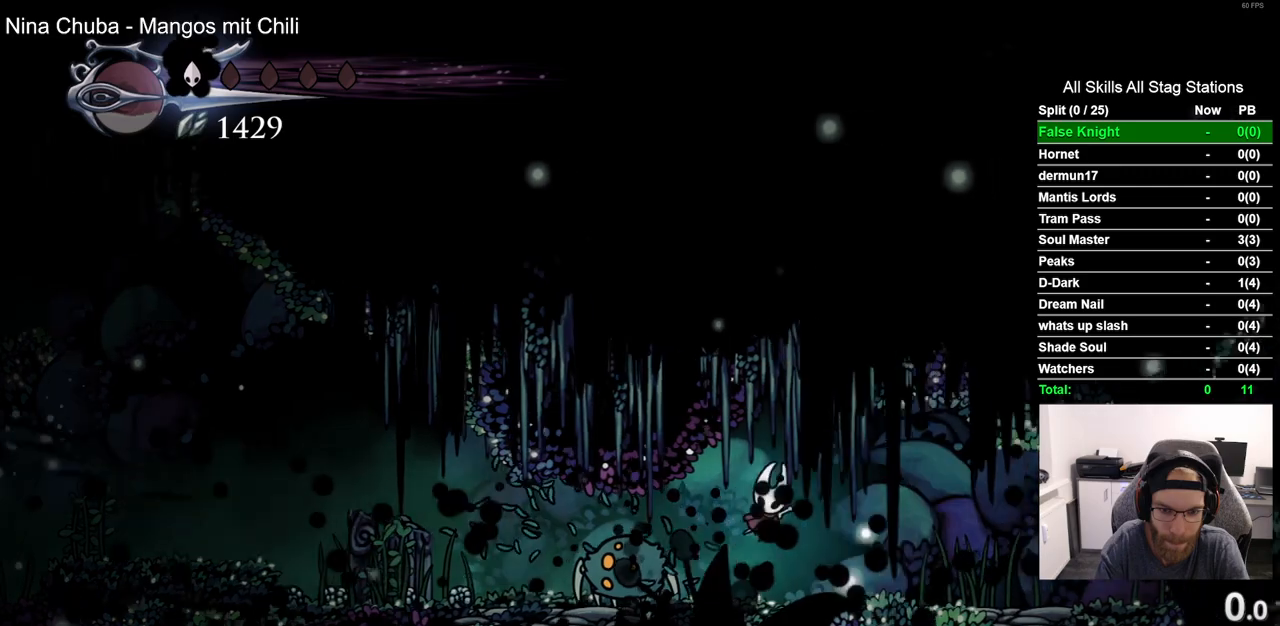
Gameplay with a controller (PlayStation layout); each line is a JSON object with the inputs held at the frame after it (dt_ms = milliseconds from this image to that frame). "events" lists button and stick changes between this image and that frame as [ms after this image, input, new state], when the widget could be followed in between. Not read: R2.
{"dt_ms": 500, "buttons": ["SQUARE", "DPAD_LEFT"], "left_stick": "center", "right_stick": "center", "events": [[100, "DPAD_LEFT", "up"], [183, "SQUARE", "up"], [283, "DPAD_LEFT", "down"], [367, "SQUARE", "down"]]}
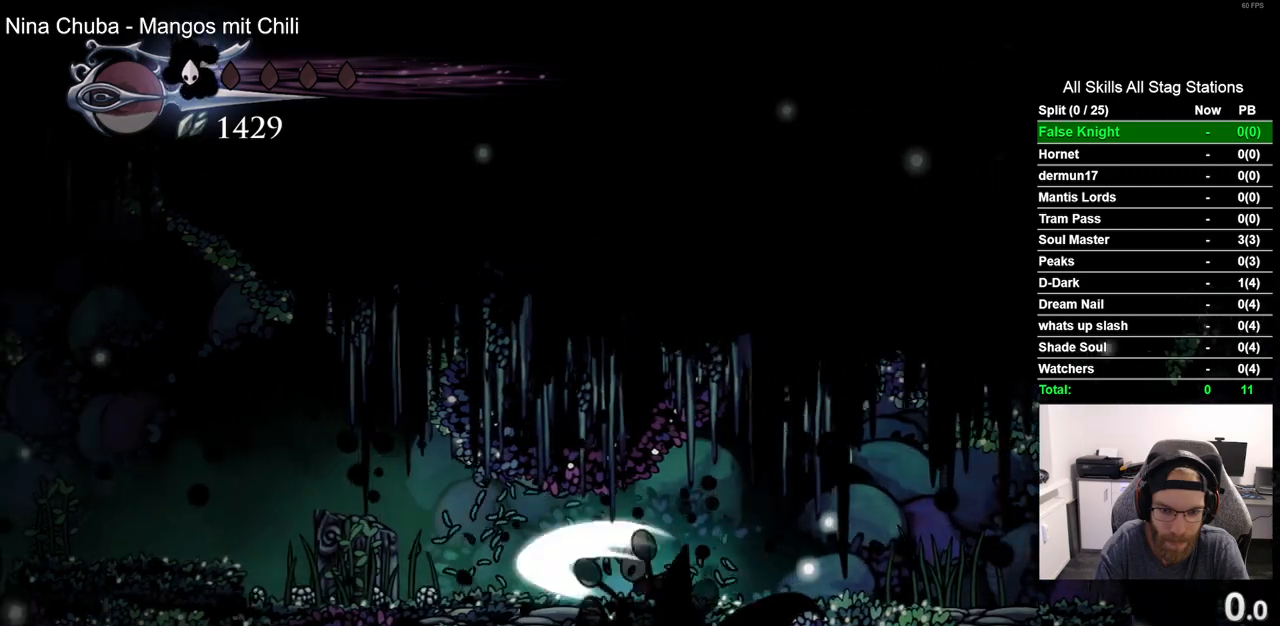
{"dt_ms": 500, "buttons": [], "left_stick": "center", "right_stick": "center", "events": [[17, "DPAD_LEFT", "up"], [67, "SQUARE", "up"], [200, "DPAD_LEFT", "down"], [267, "SQUARE", "down"], [333, "DPAD_LEFT", "up"], [467, "SQUARE", "up"]]}
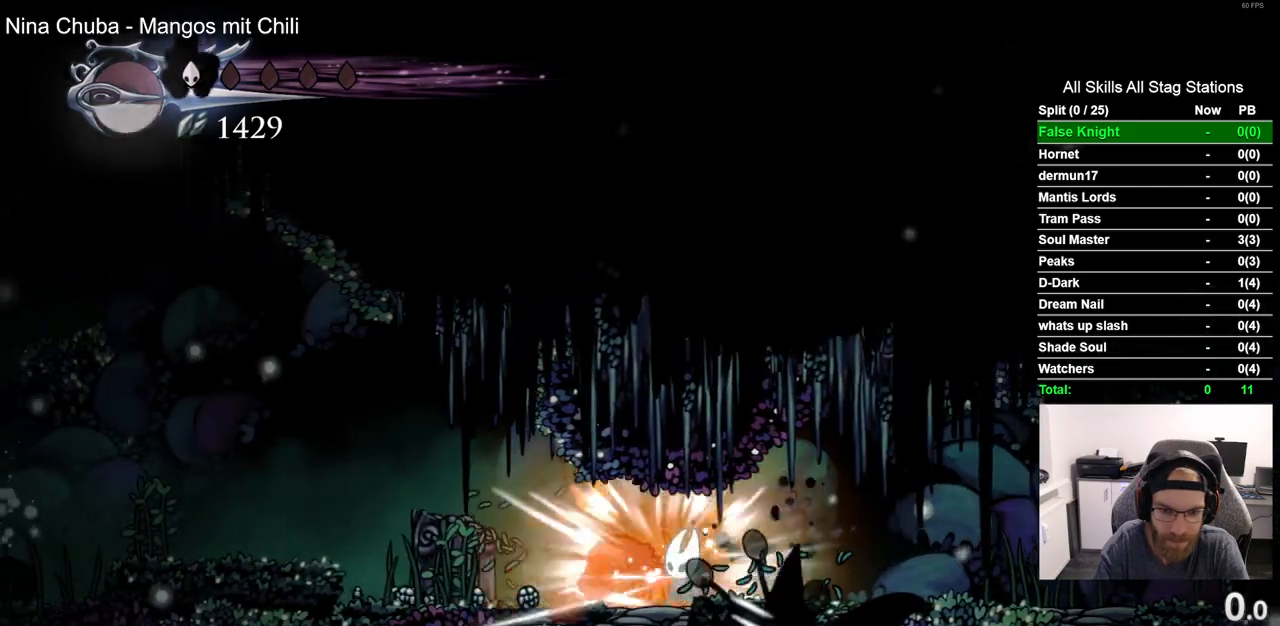
{"dt_ms": 500, "buttons": [], "left_stick": "center", "right_stick": "center", "events": [[233, "DPAD_LEFT", "down"], [250, "SQUARE", "down"], [400, "DPAD_LEFT", "up"], [417, "SQUARE", "up"]]}
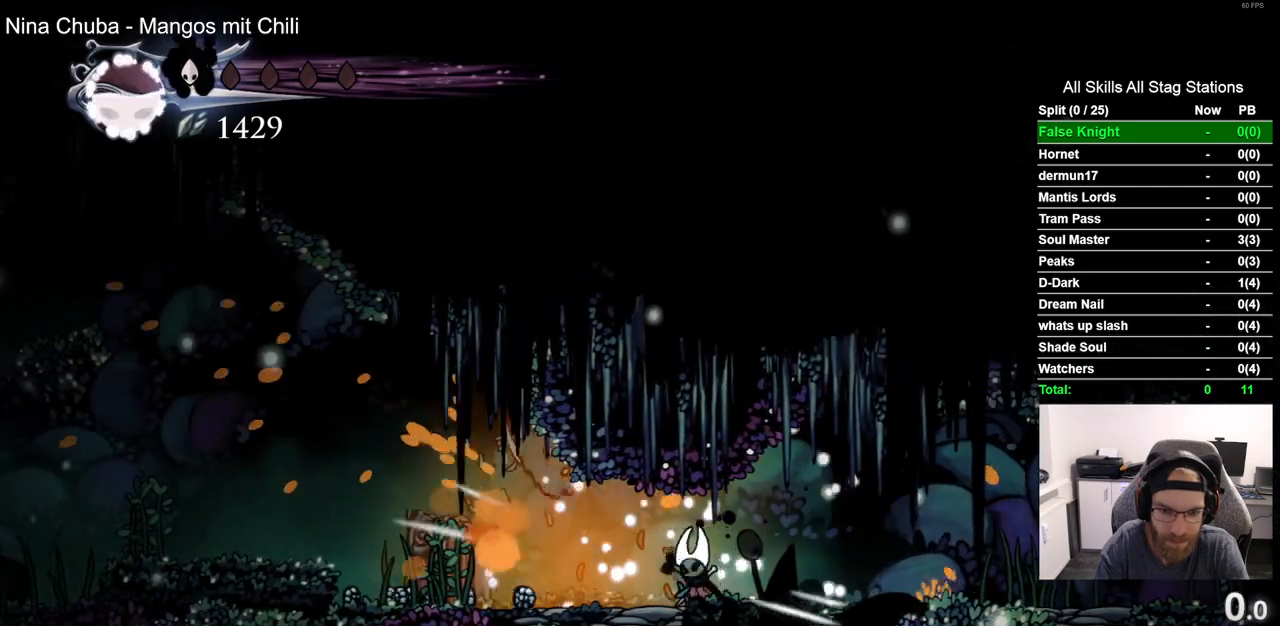
{"dt_ms": 500, "buttons": ["SQUARE"], "left_stick": "center", "right_stick": "center", "events": [[83, "DPAD_LEFT", "down"], [333, "SQUARE", "down"], [367, "DPAD_LEFT", "up"]]}
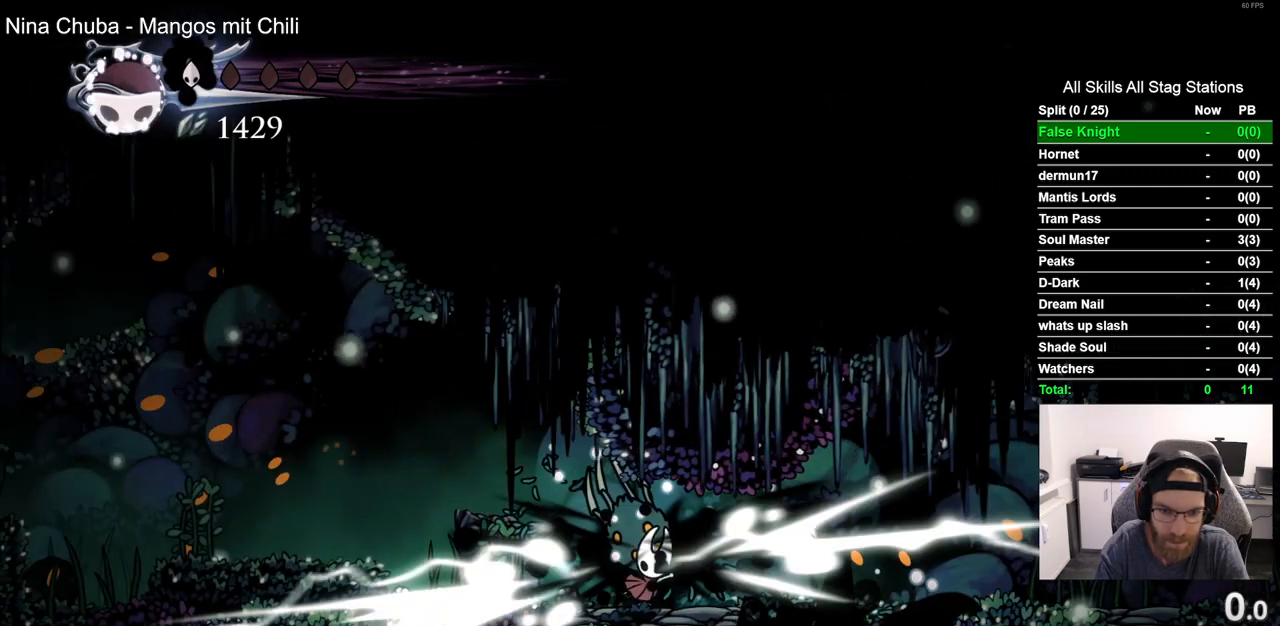
{"dt_ms": 500, "buttons": ["SQUARE", "DPAD_LEFT"], "left_stick": "center", "right_stick": "center", "events": [[33, "SQUARE", "up"], [300, "DPAD_LEFT", "down"], [350, "SQUARE", "down"]]}
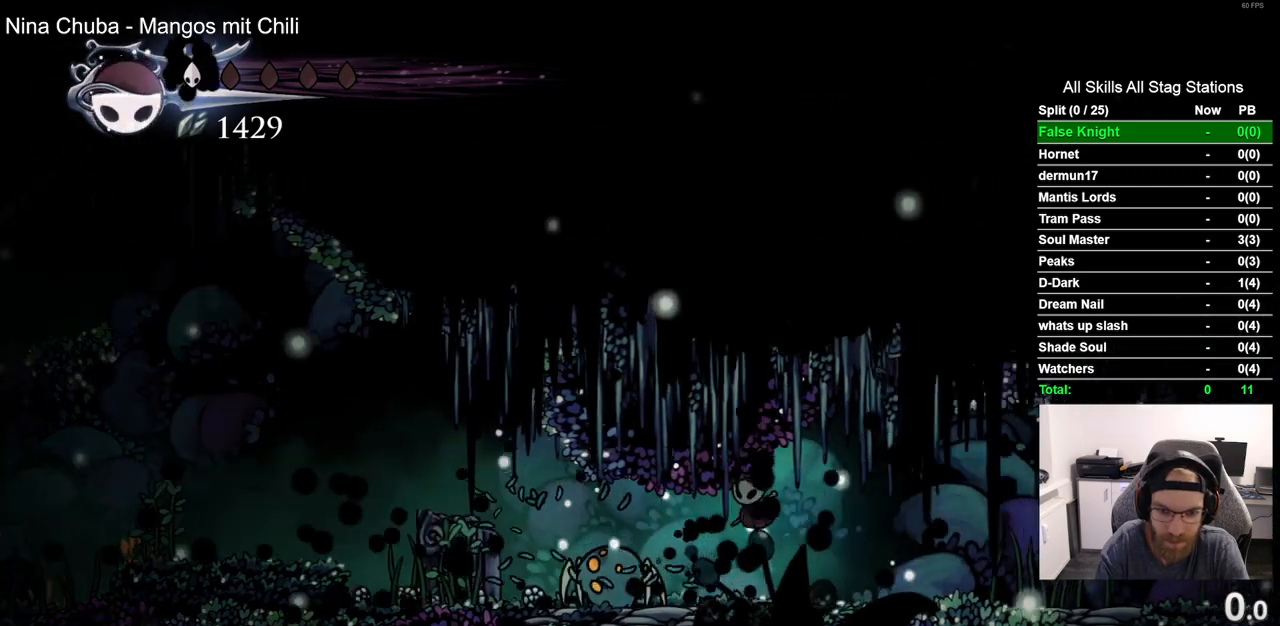
{"dt_ms": 500, "buttons": [], "left_stick": "center", "right_stick": "center", "events": [[33, "SQUARE", "up"], [267, "SQUARE", "down"], [367, "DPAD_LEFT", "up"], [433, "SQUARE", "up"]]}
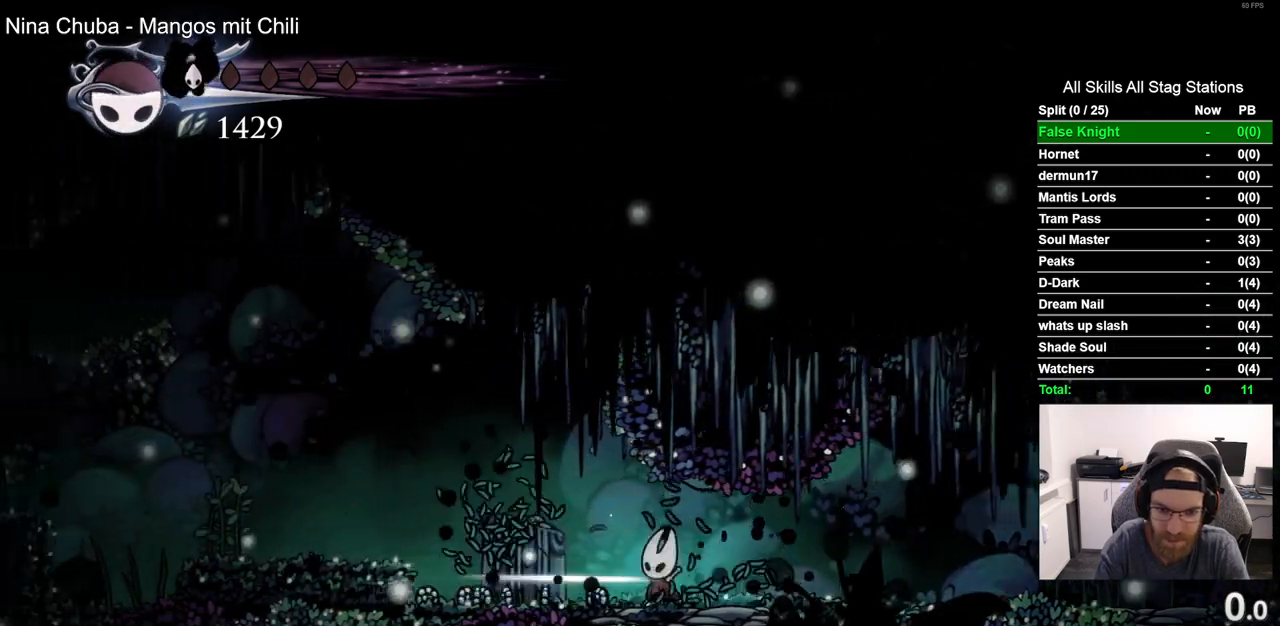
{"dt_ms": 500, "buttons": [], "left_stick": "center", "right_stick": "center", "events": [[183, "DPAD_RIGHT", "down"], [267, "SQUARE", "down"], [333, "DPAD_RIGHT", "up"], [433, "SQUARE", "up"]]}
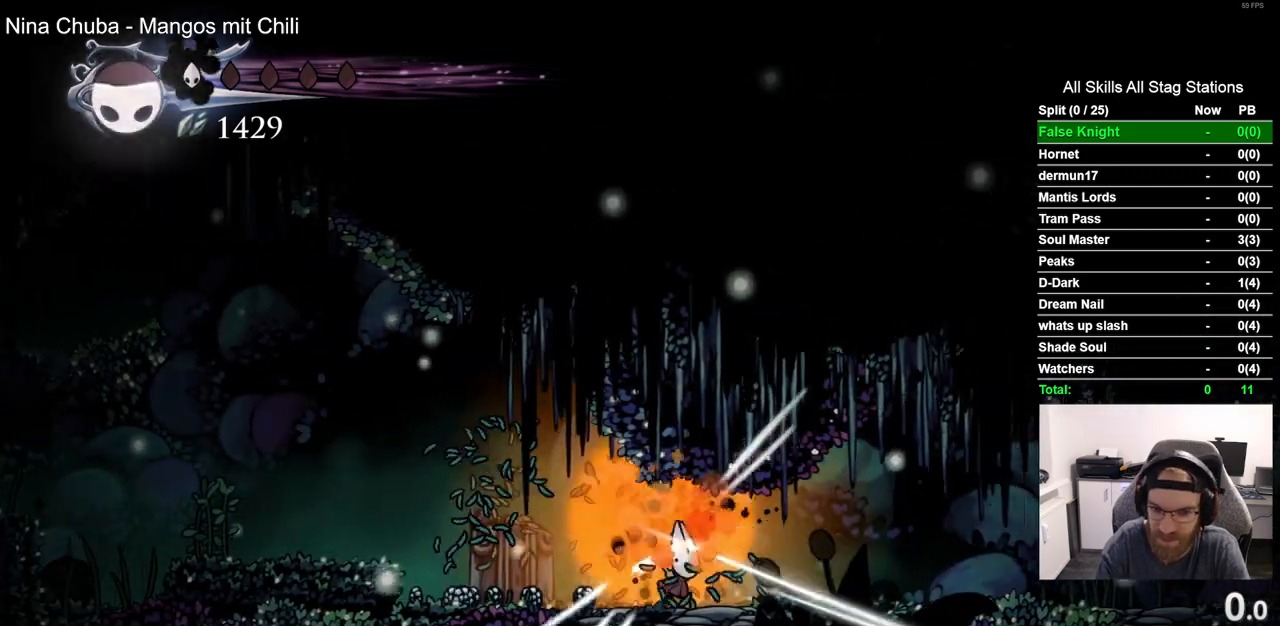
{"dt_ms": 500, "buttons": ["DPAD_LEFT"], "left_stick": "center", "right_stick": "center", "events": [[183, "DPAD_LEFT", "down"]]}
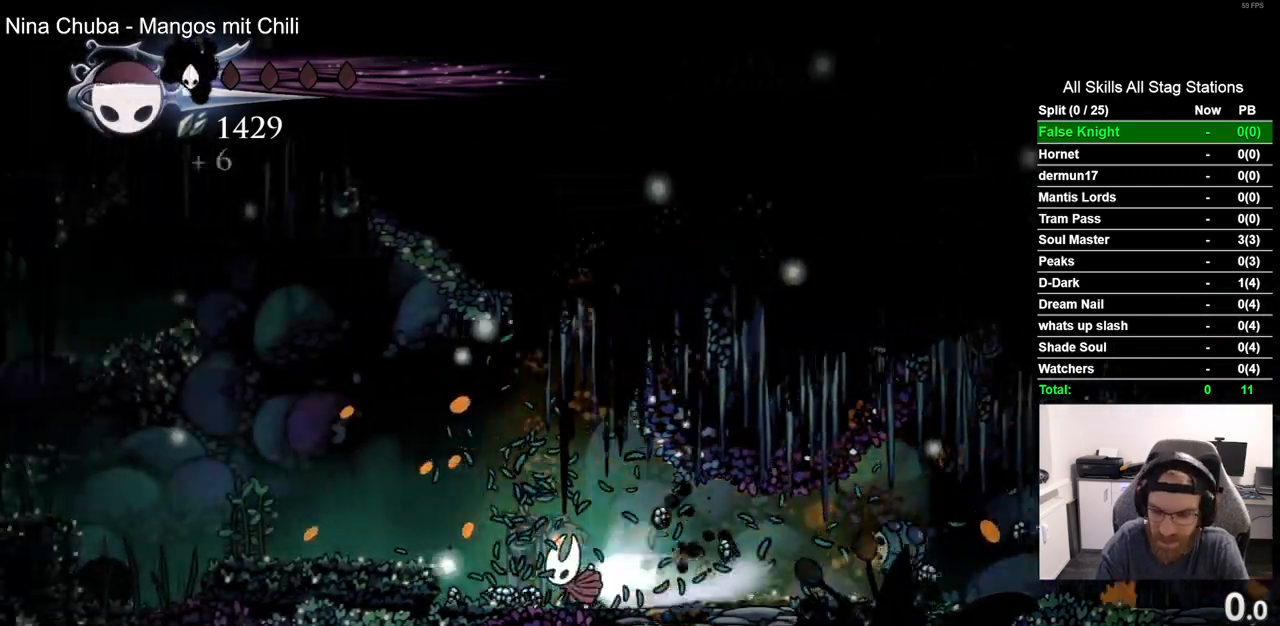
{"dt_ms": 500, "buttons": ["CROSS", "DPAD_LEFT"], "left_stick": "center", "right_stick": "center", "events": [[367, "CROSS", "down"]]}
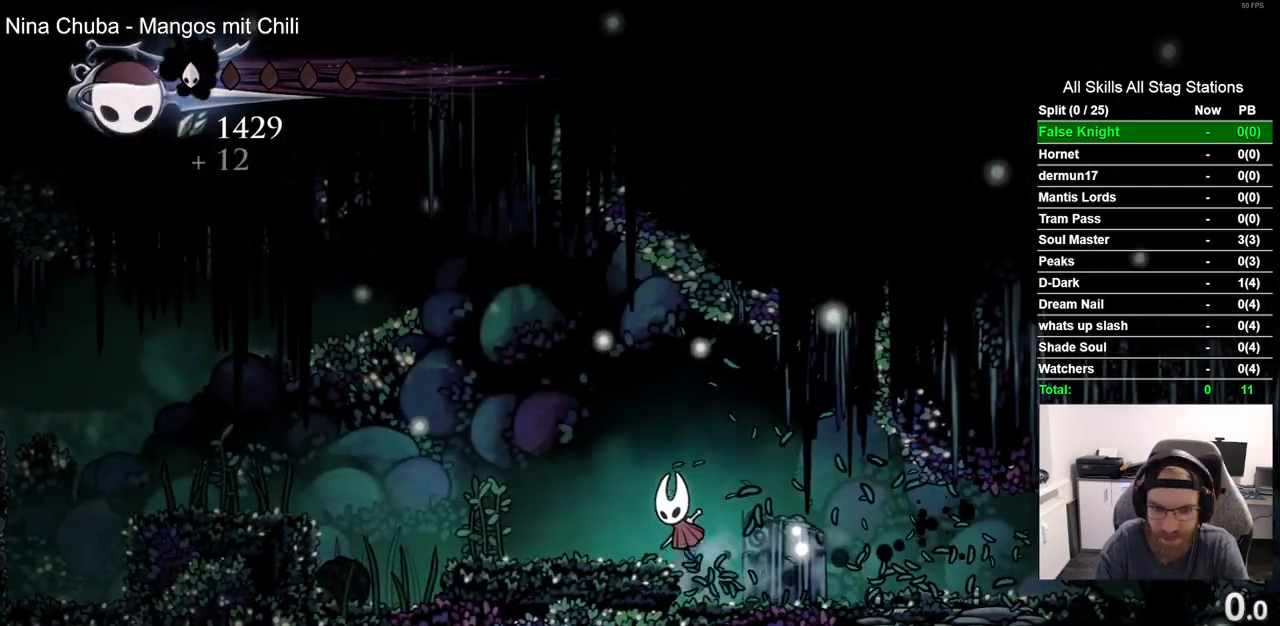
{"dt_ms": 500, "buttons": ["DPAD_LEFT"], "left_stick": "center", "right_stick": "center", "events": [[17, "CROSS", "up"]]}
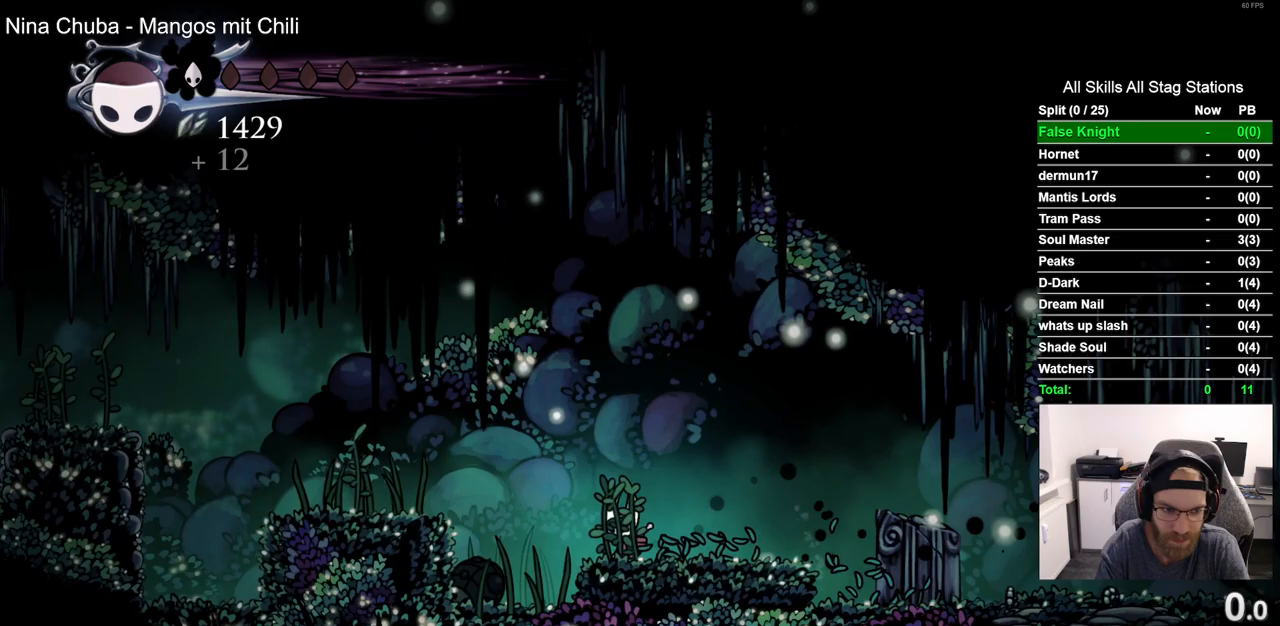
{"dt_ms": 500, "buttons": ["CROSS", "DPAD_LEFT"], "left_stick": "center", "right_stick": "center", "events": [[417, "CROSS", "down"]]}
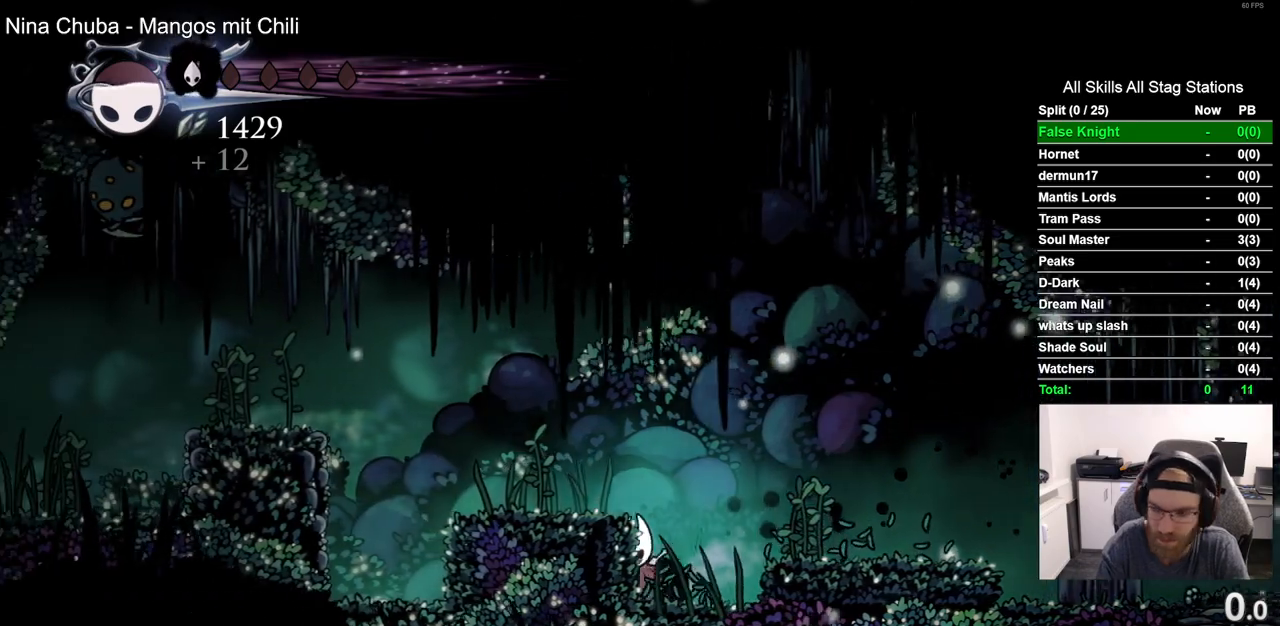
{"dt_ms": 500, "buttons": ["DPAD_LEFT"], "left_stick": "center", "right_stick": "center", "events": [[100, "CROSS", "up"]]}
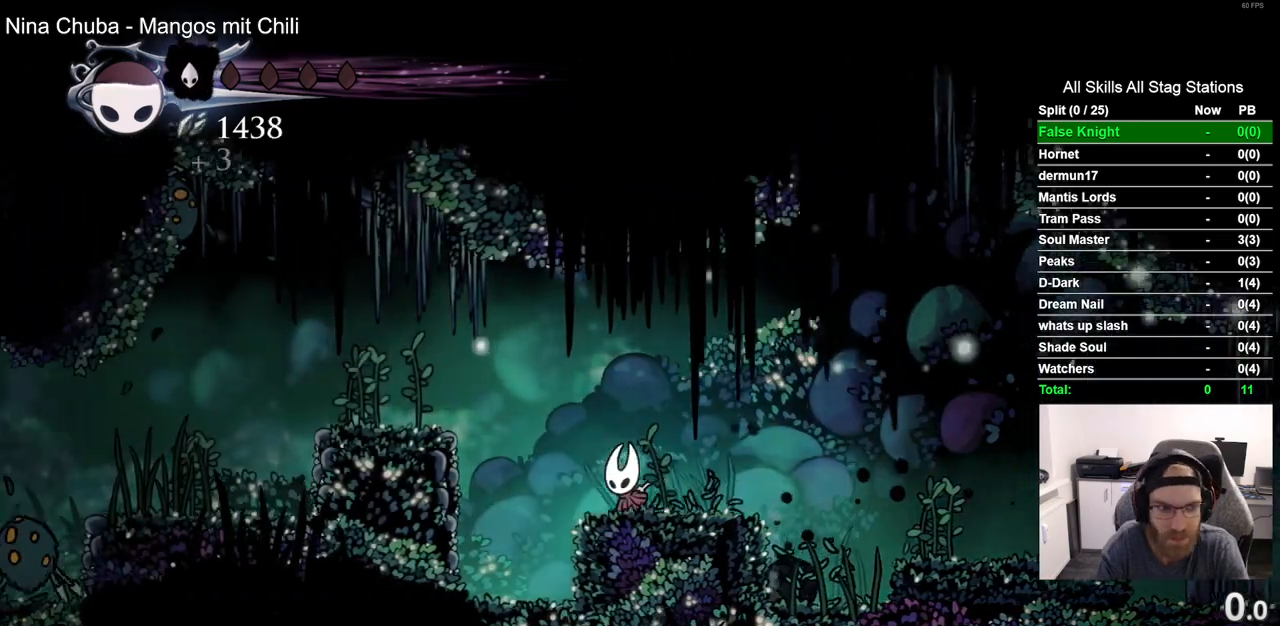
{"dt_ms": 500, "buttons": ["CROSS", "DPAD_LEFT"], "left_stick": "center", "right_stick": "center", "events": [[483, "CROSS", "down"]]}
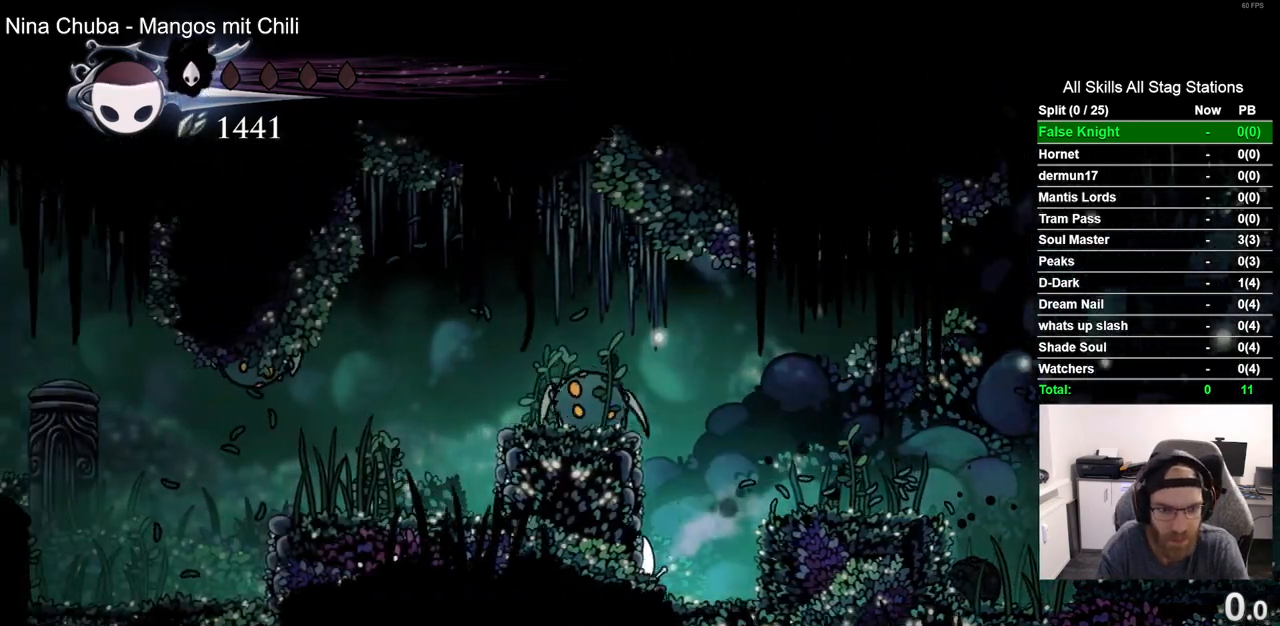
{"dt_ms": 500, "buttons": [], "left_stick": "center", "right_stick": "center", "events": [[117, "DPAD_LEFT", "up"], [217, "R1", "down"], [250, "CROSS", "up"], [367, "R1", "up"]]}
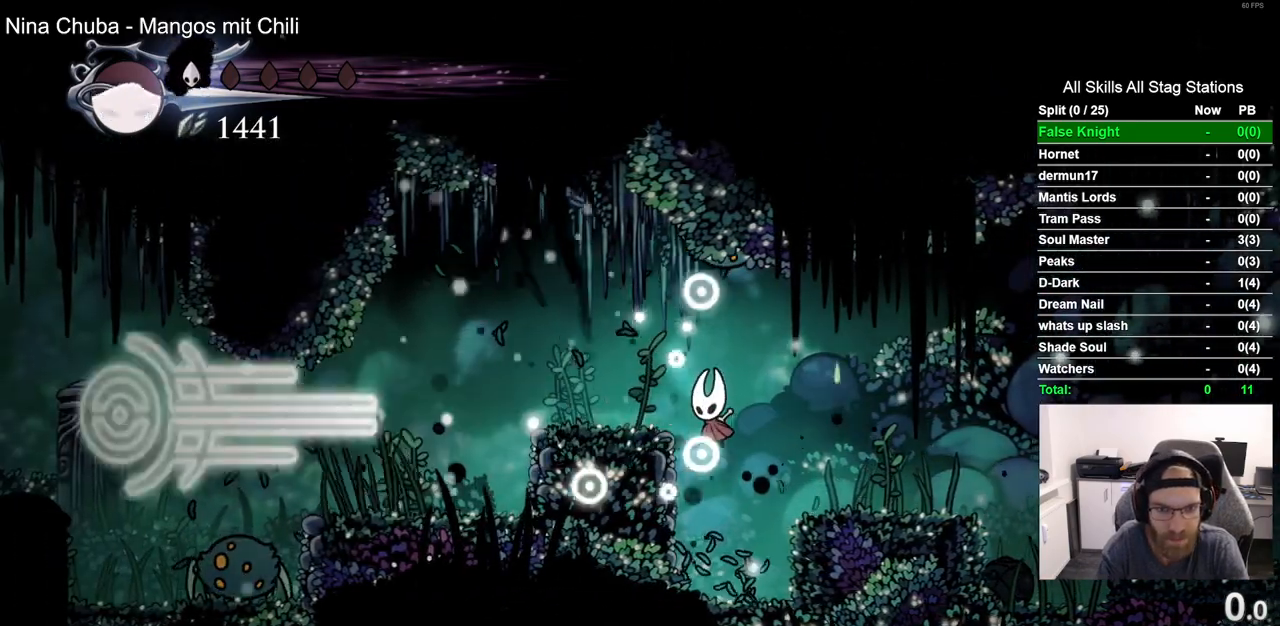
{"dt_ms": 500, "buttons": [], "left_stick": "center", "right_stick": "center", "events": []}
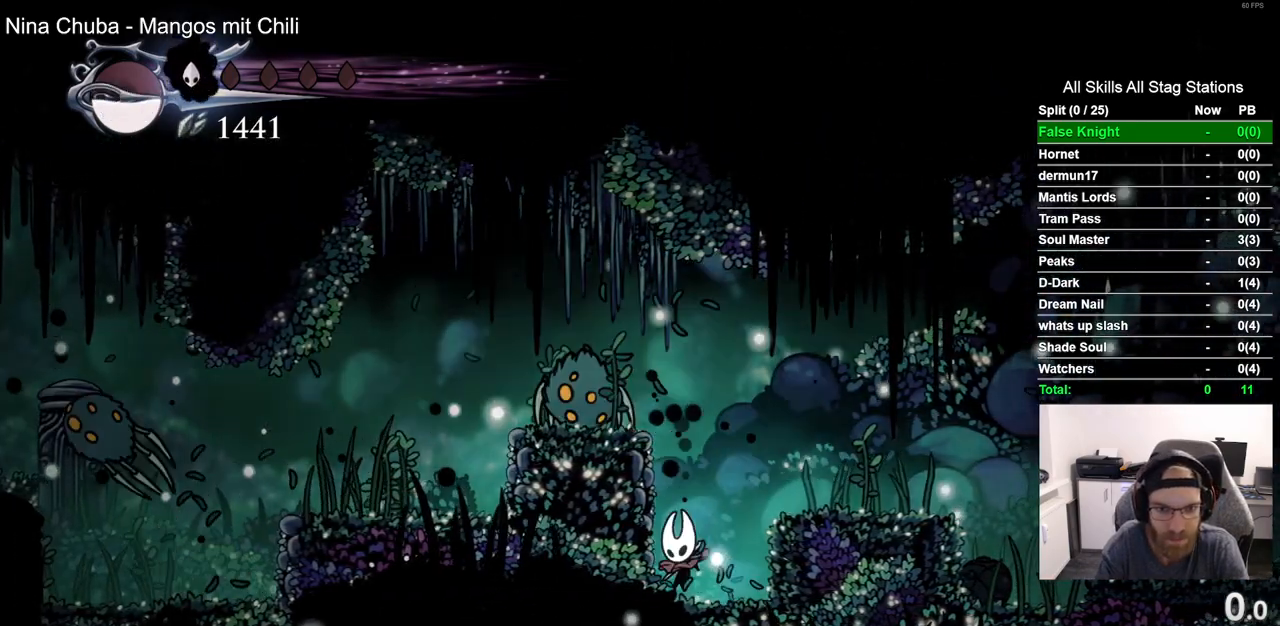
{"dt_ms": 500, "buttons": ["DPAD_UP", "DPAD_LEFT"], "left_stick": "center", "right_stick": "center", "events": [[100, "CROSS", "down"], [117, "DPAD_UP", "down"], [167, "SQUARE", "down"], [250, "CROSS", "up"], [333, "DPAD_LEFT", "down"], [350, "SQUARE", "up"]]}
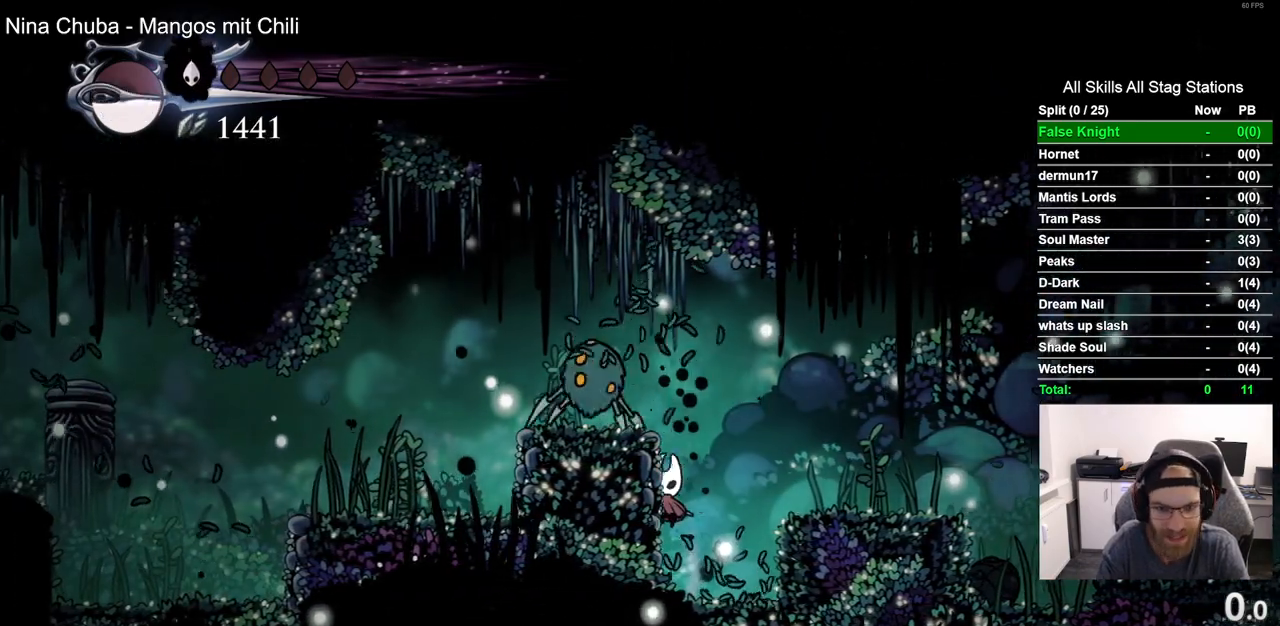
{"dt_ms": 500, "buttons": ["DPAD_UP", "DPAD_LEFT"], "left_stick": "center", "right_stick": "center", "events": [[50, "CROSS", "down"], [83, "SQUARE", "down"], [133, "CROSS", "up"], [267, "SQUARE", "up"]]}
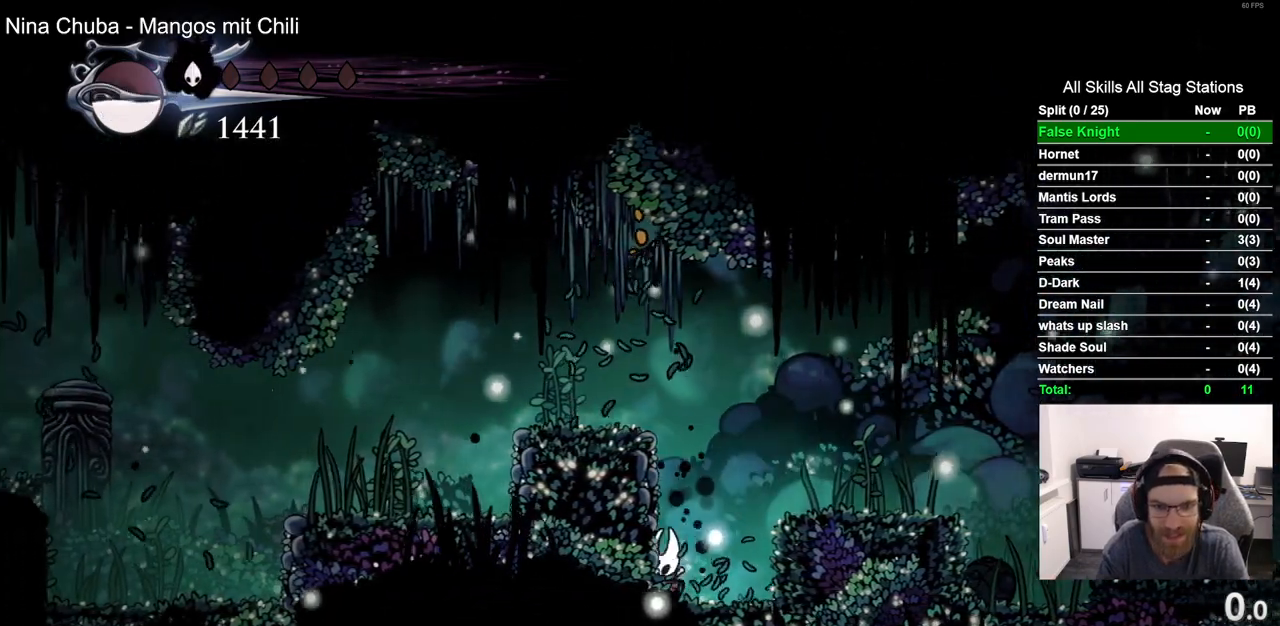
{"dt_ms": 500, "buttons": ["DPAD_UP"], "left_stick": "center", "right_stick": "center", "events": [[17, "CROSS", "down"], [67, "DPAD_LEFT", "up"], [67, "SQUARE", "down"], [233, "SQUARE", "up"], [283, "CROSS", "up"]]}
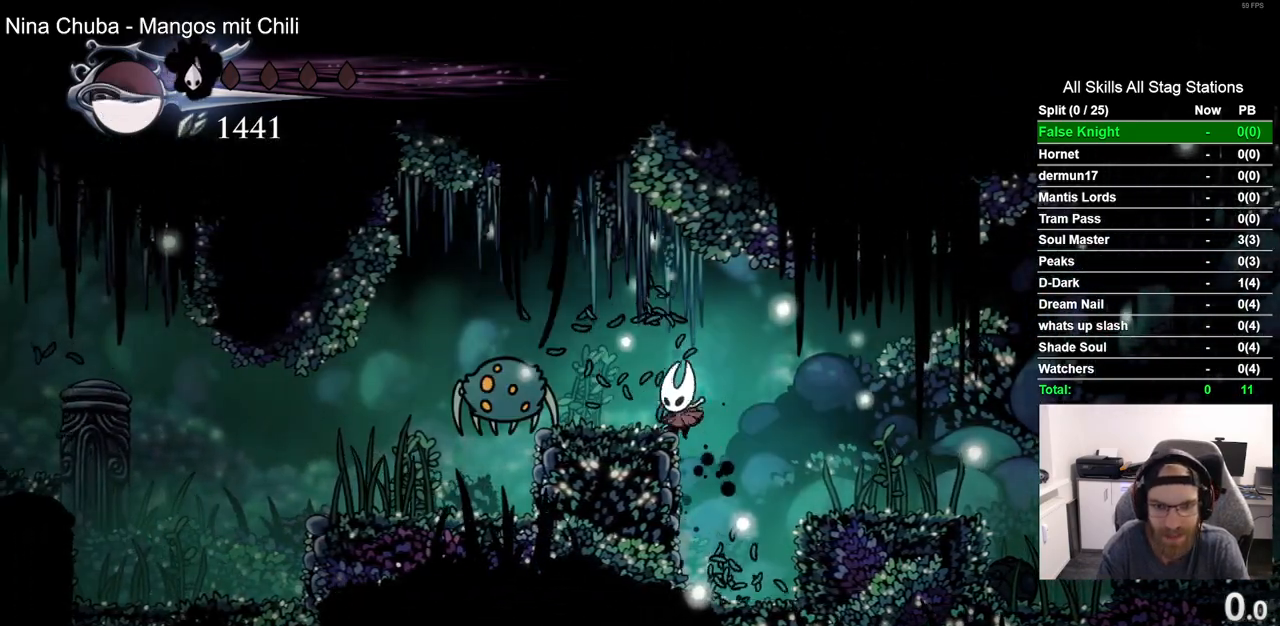
{"dt_ms": 500, "buttons": ["R1", "DPAD_LEFT"], "left_stick": "center", "right_stick": "center", "events": [[50, "DPAD_LEFT", "down"], [167, "CROSS", "down"], [433, "CROSS", "up"], [433, "DPAD_UP", "up"], [483, "R1", "down"]]}
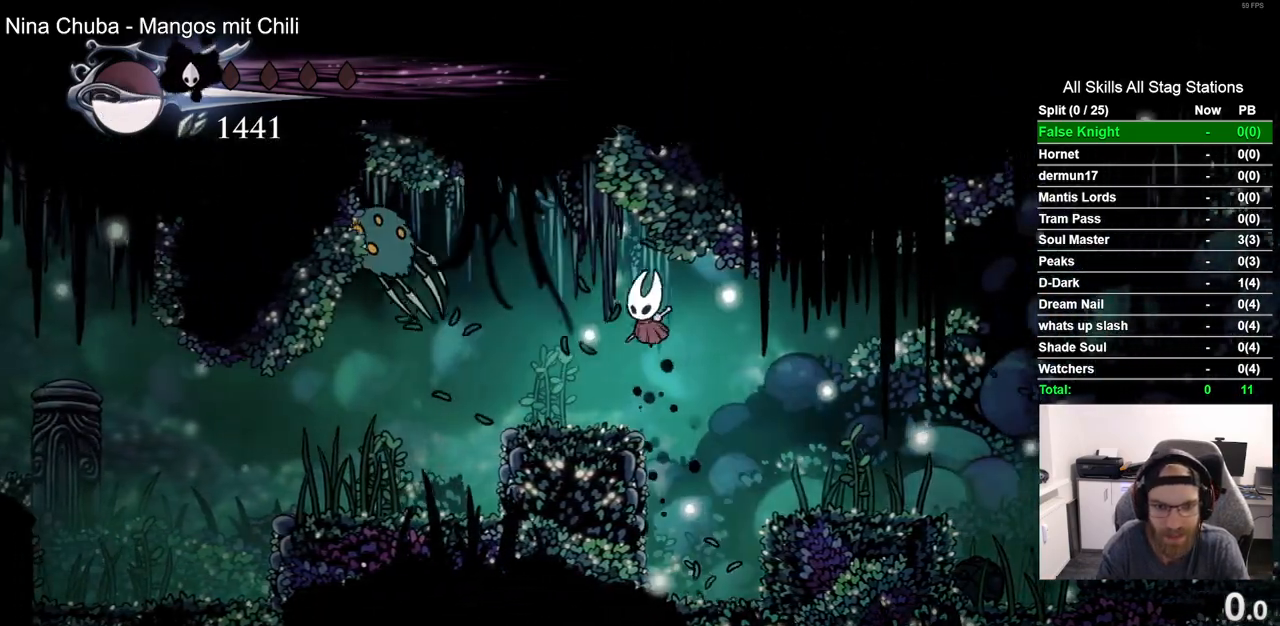
{"dt_ms": 500, "buttons": ["DPAD_LEFT"], "left_stick": "center", "right_stick": "center", "events": [[67, "DPAD_LEFT", "up"], [100, "R1", "up"], [383, "DPAD_LEFT", "down"]]}
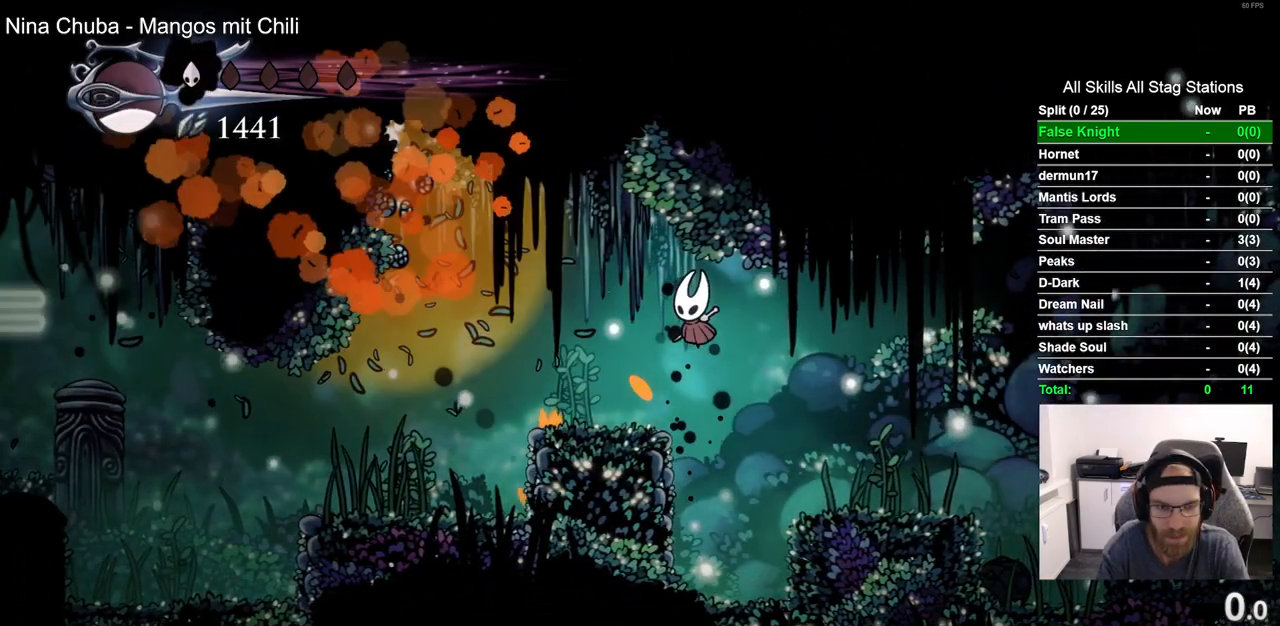
{"dt_ms": 500, "buttons": ["DPAD_LEFT"], "left_stick": "center", "right_stick": "center", "events": []}
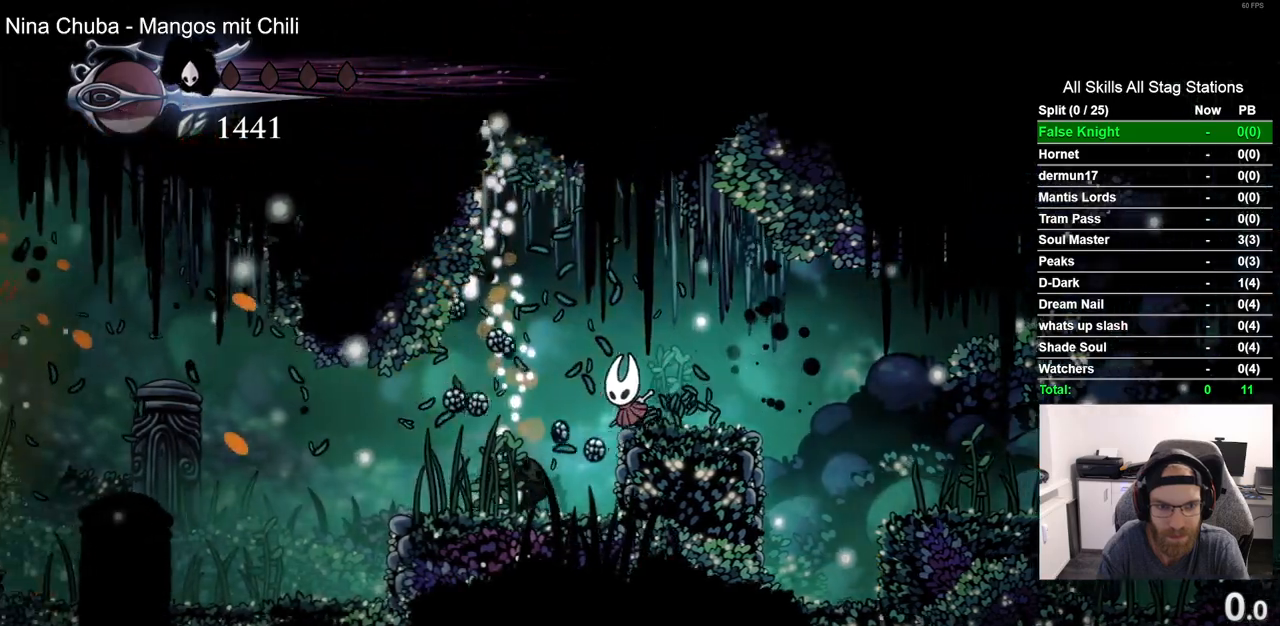
{"dt_ms": 500, "buttons": ["DPAD_LEFT"], "left_stick": "center", "right_stick": "center", "events": []}
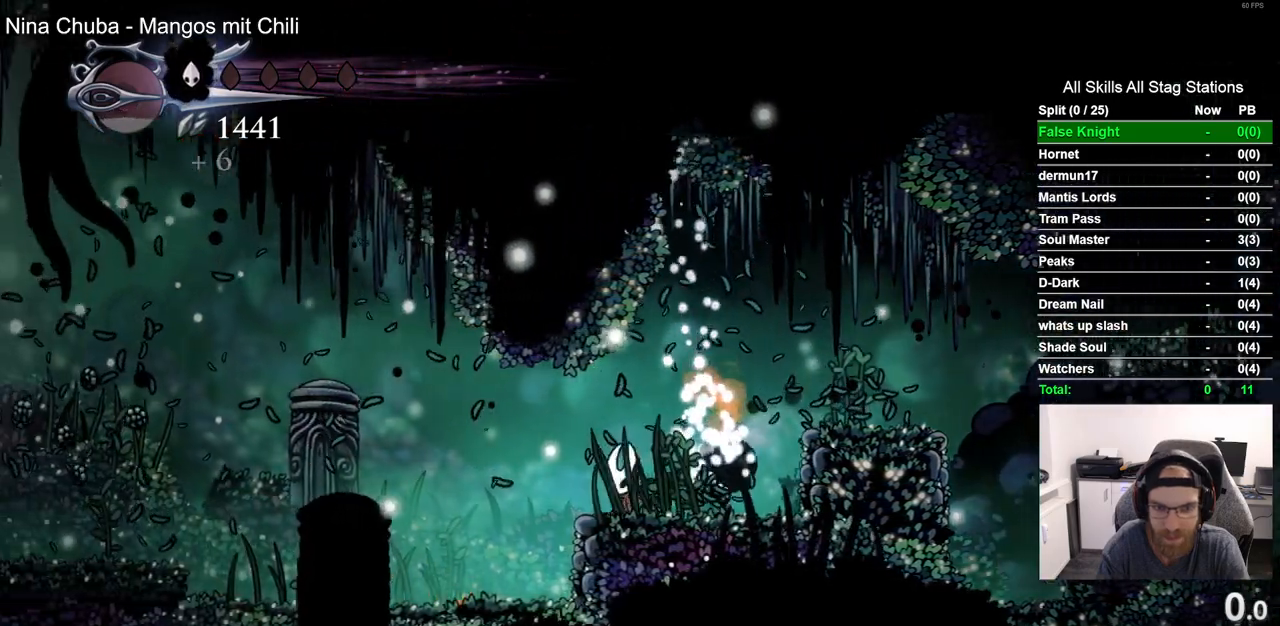
{"dt_ms": 500, "buttons": ["DPAD_LEFT"], "left_stick": "center", "right_stick": "center", "events": []}
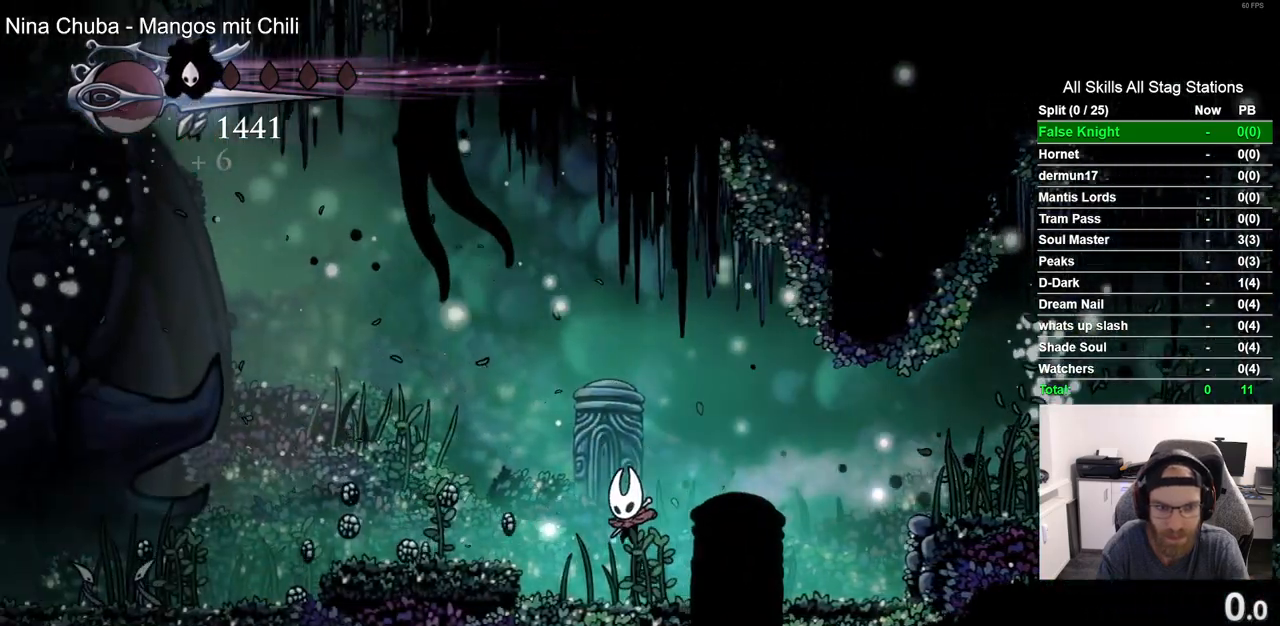
{"dt_ms": 1000, "buttons": ["SQUARE", "DPAD_LEFT"], "left_stick": "center", "right_stick": "center", "events": [[117, "CROSS", "down"], [233, "CROSS", "up"], [917, "SQUARE", "down"]]}